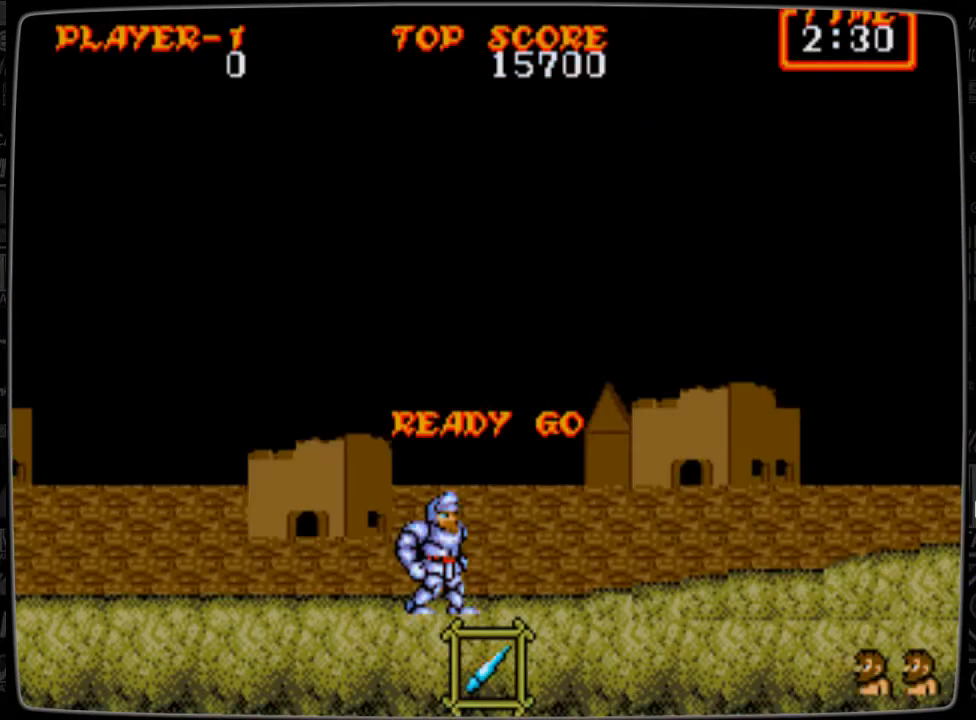
Gameplay with a controller; each line is a JSON object with the inputs held at the frame after it. "events" lists button and stick changes between this image and that frame as [ms after this image, input, new state], when the widget could be followed in between. Not read: L3 R3.
{"buttons": ["DPAD_RIGHT"], "events": [[125, "DPAD_RIGHT", "down"]]}
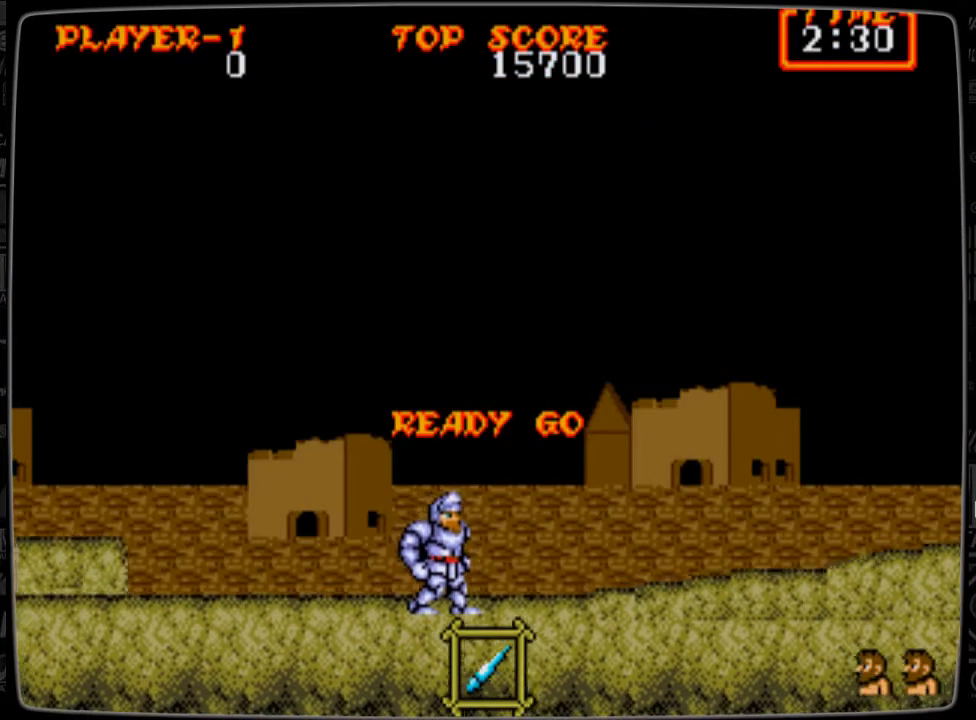
{"buttons": ["DPAD_RIGHT"], "events": []}
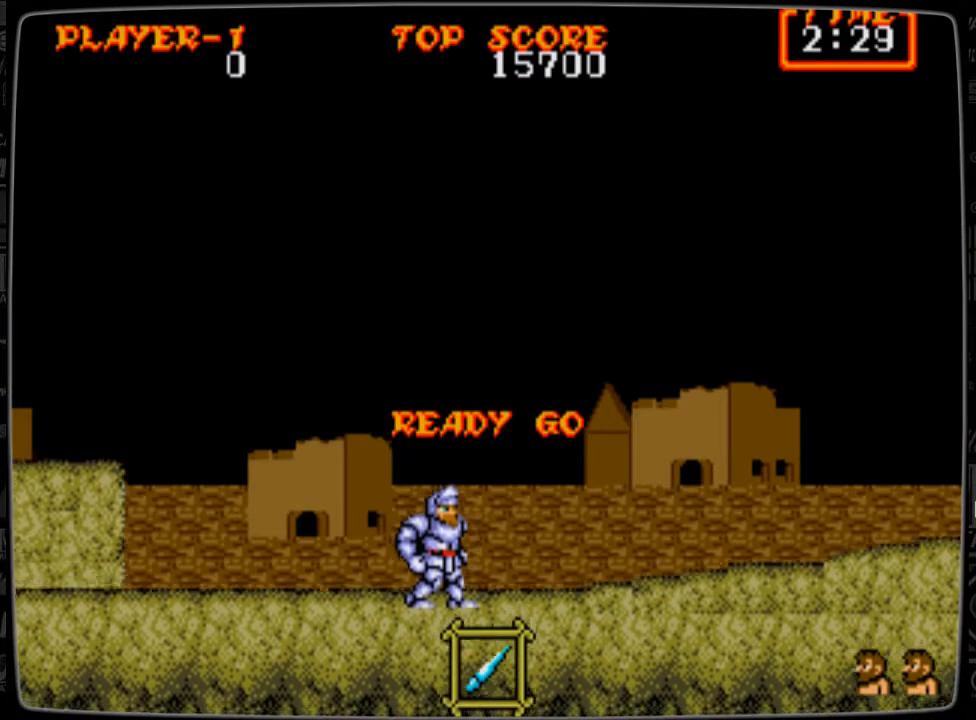
{"buttons": ["DPAD_RIGHT"], "events": []}
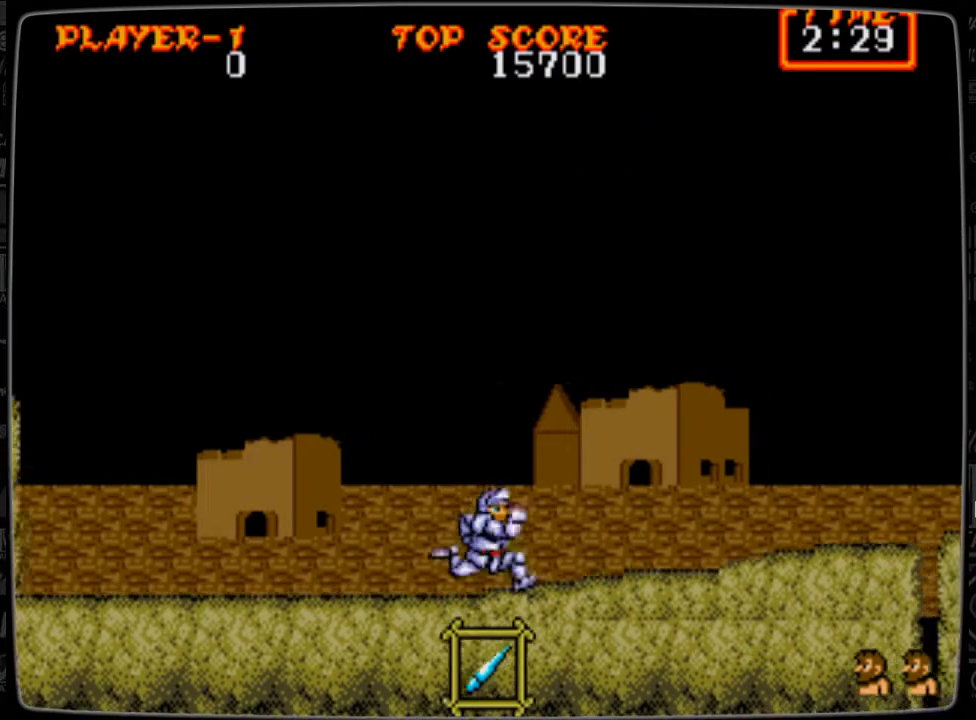
{"buttons": ["DPAD_RIGHT"], "events": []}
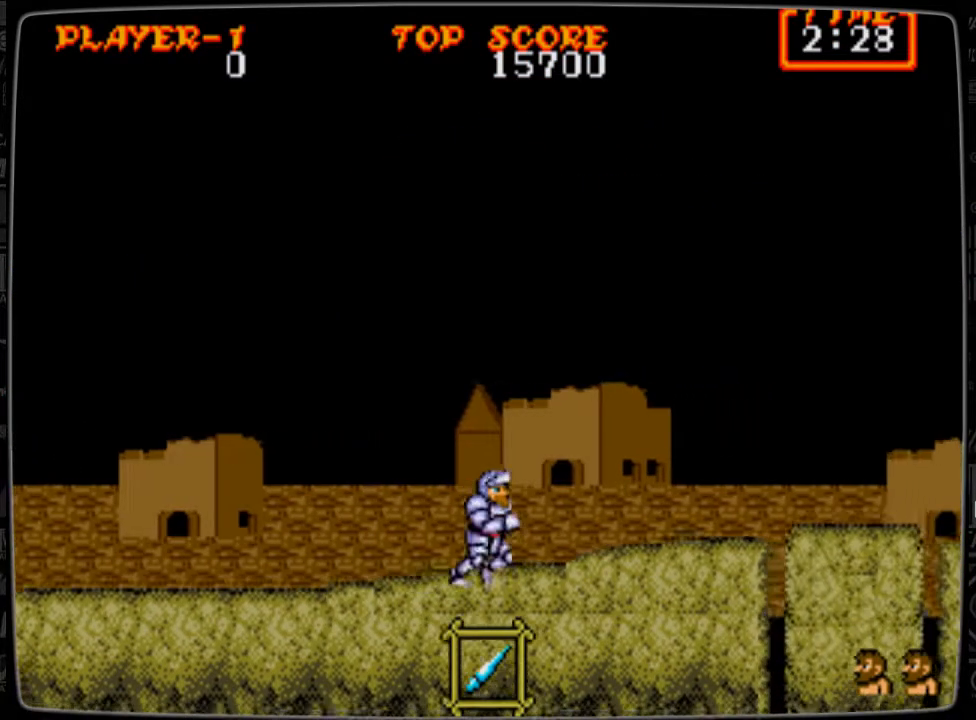
{"buttons": ["DPAD_RIGHT"], "events": []}
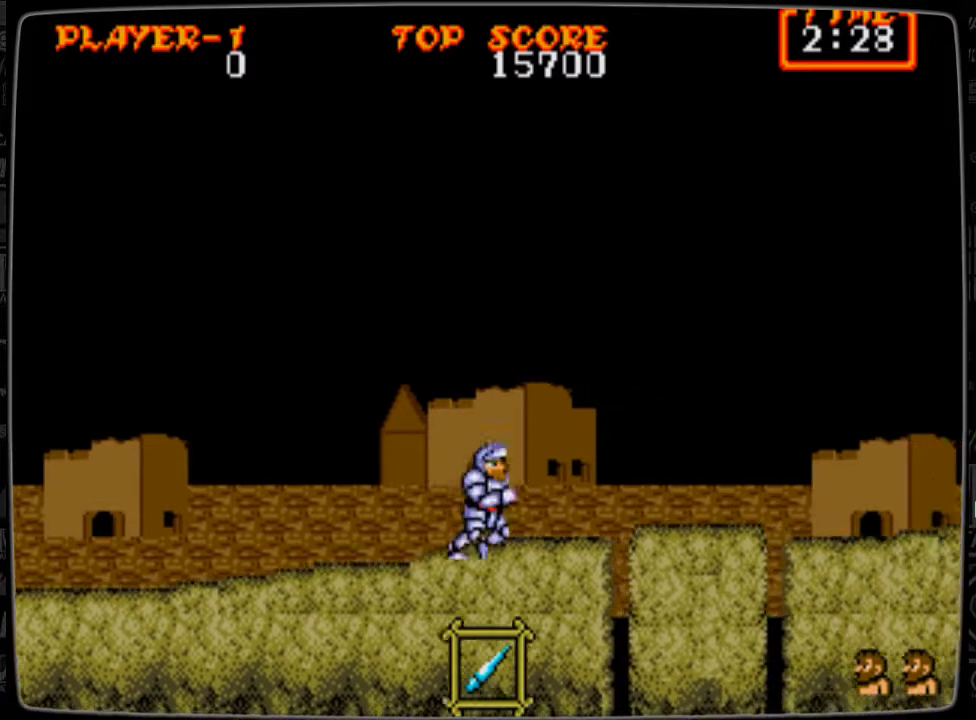
{"buttons": ["A", "DPAD_RIGHT"], "events": [[376, "A", "down"]]}
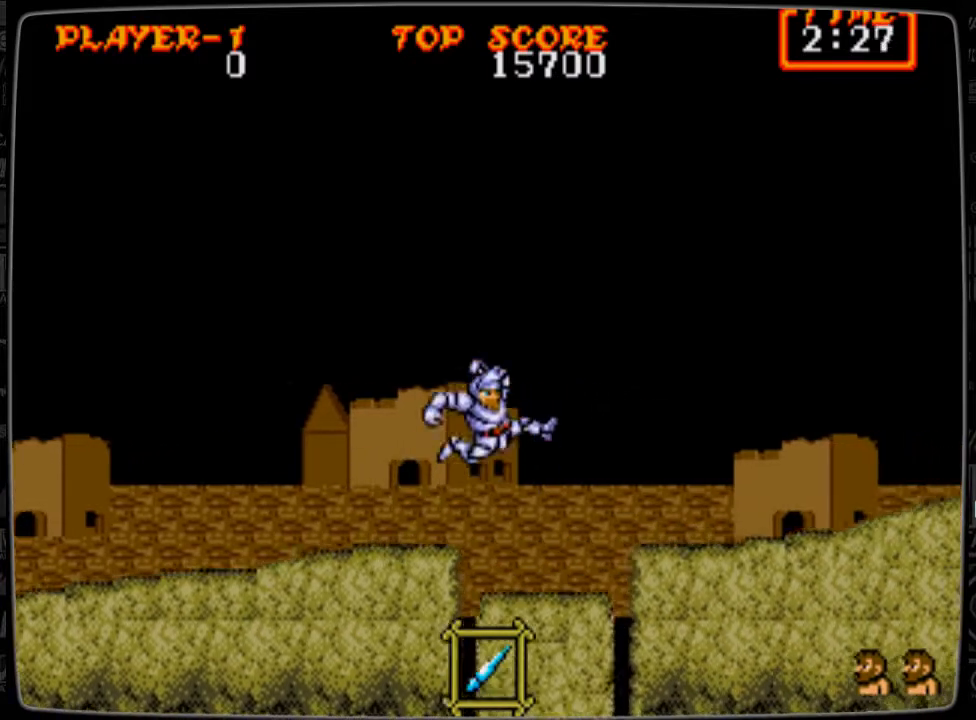
{"buttons": ["B", "DPAD_RIGHT"], "events": [[83, "A", "up"], [292, "B", "down"], [333, "B", "up"], [458, "B", "down"]]}
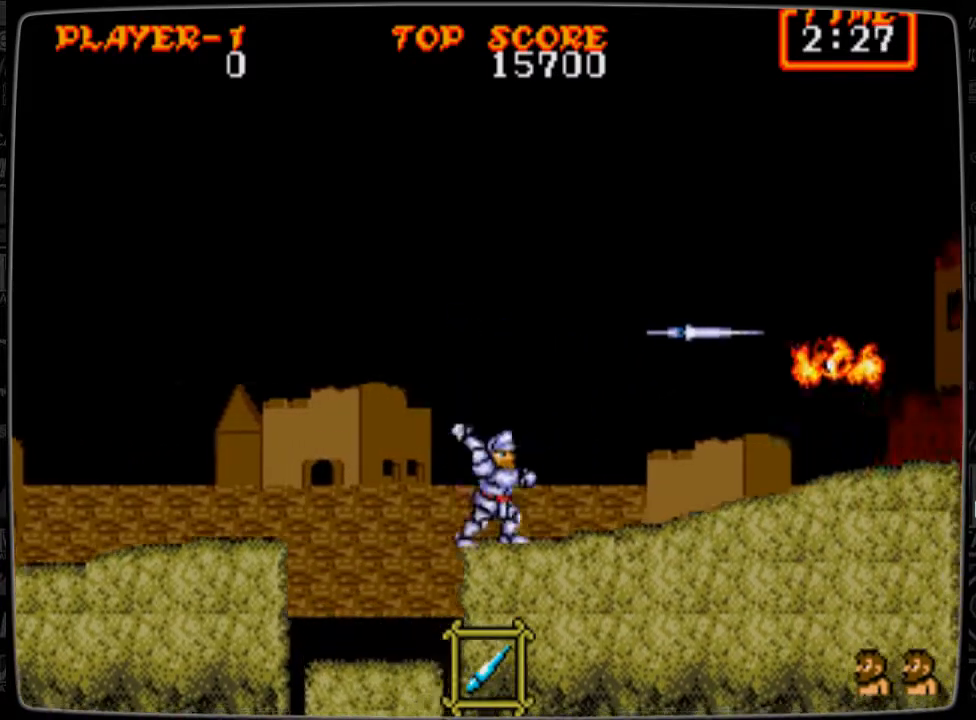
{"buttons": ["DPAD_RIGHT"], "events": [[42, "B", "up"]]}
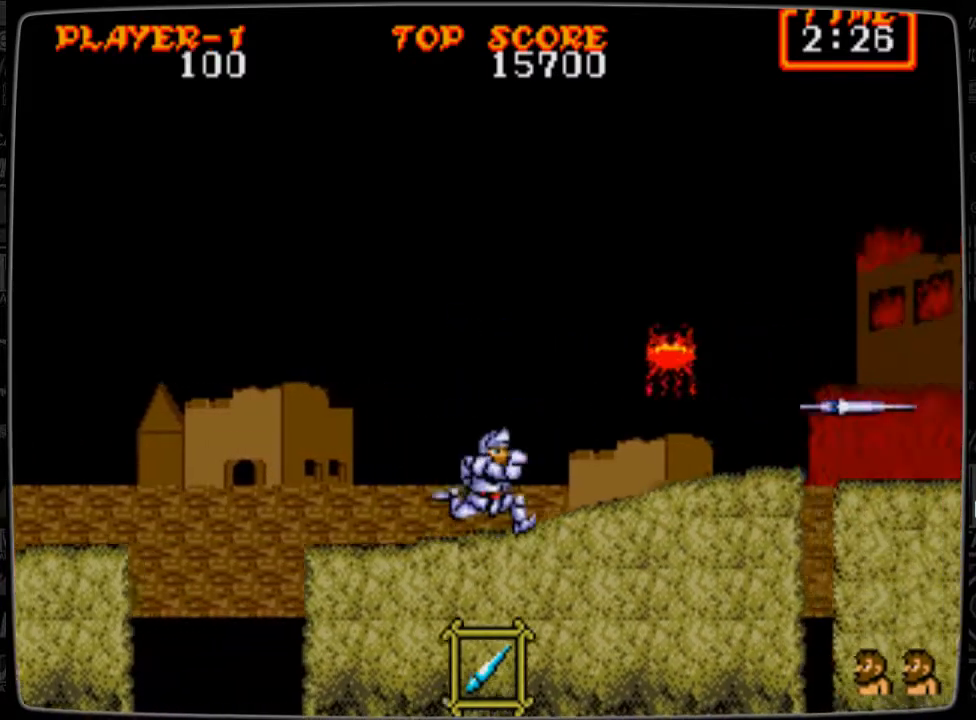
{"buttons": ["DPAD_RIGHT"], "events": []}
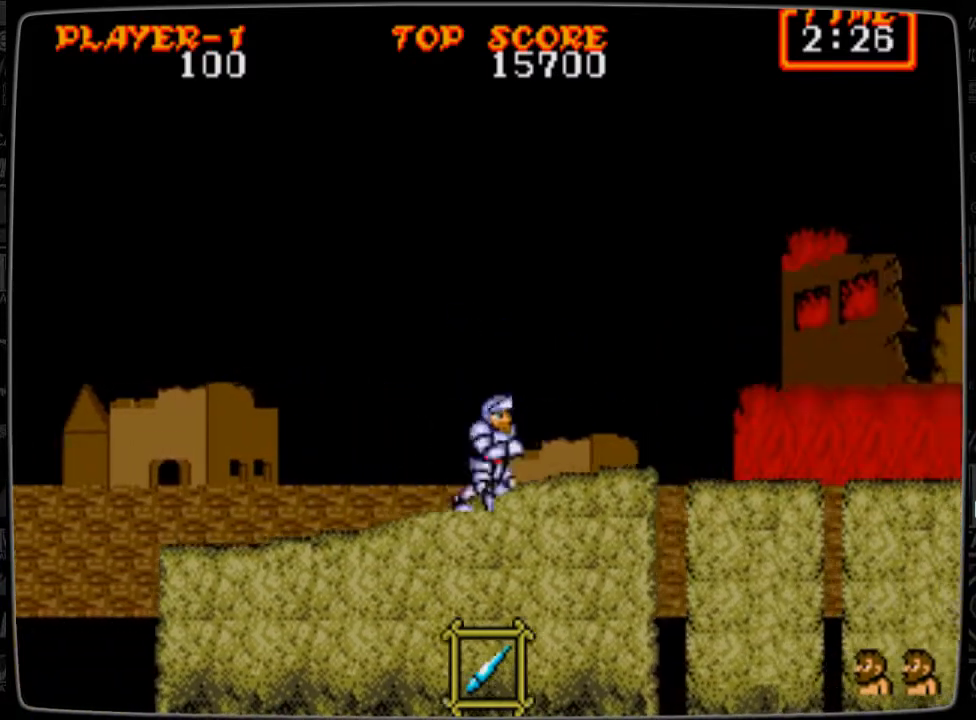
{"buttons": ["A", "DPAD_RIGHT"], "events": [[459, "A", "down"]]}
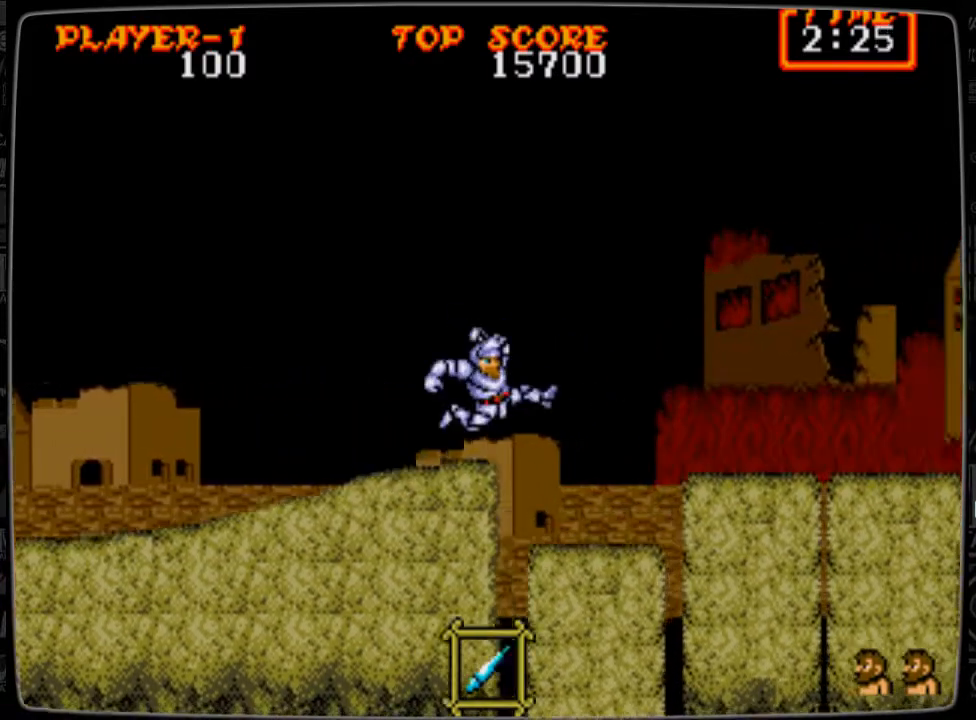
{"buttons": ["DPAD_RIGHT"], "events": [[83, "A", "up"]]}
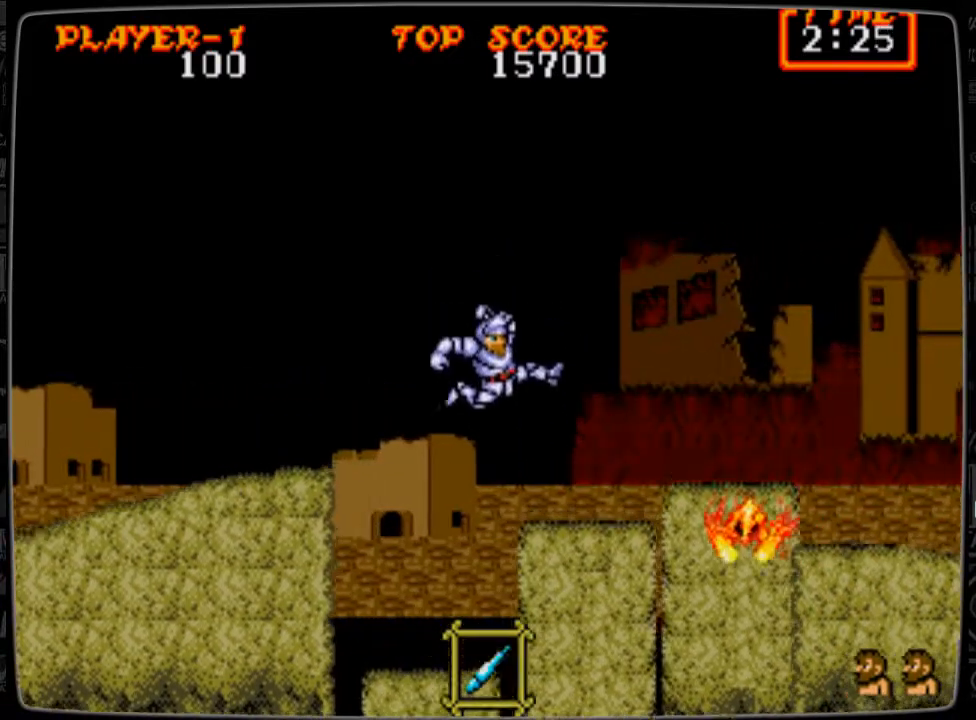
{"buttons": ["B", "DPAD_DOWN"], "events": [[125, "B", "down"], [167, "DPAD_DOWN", "down"], [167, "DPAD_RIGHT", "up"], [250, "B", "up"], [334, "B", "down"], [375, "B", "up"], [501, "B", "down"]]}
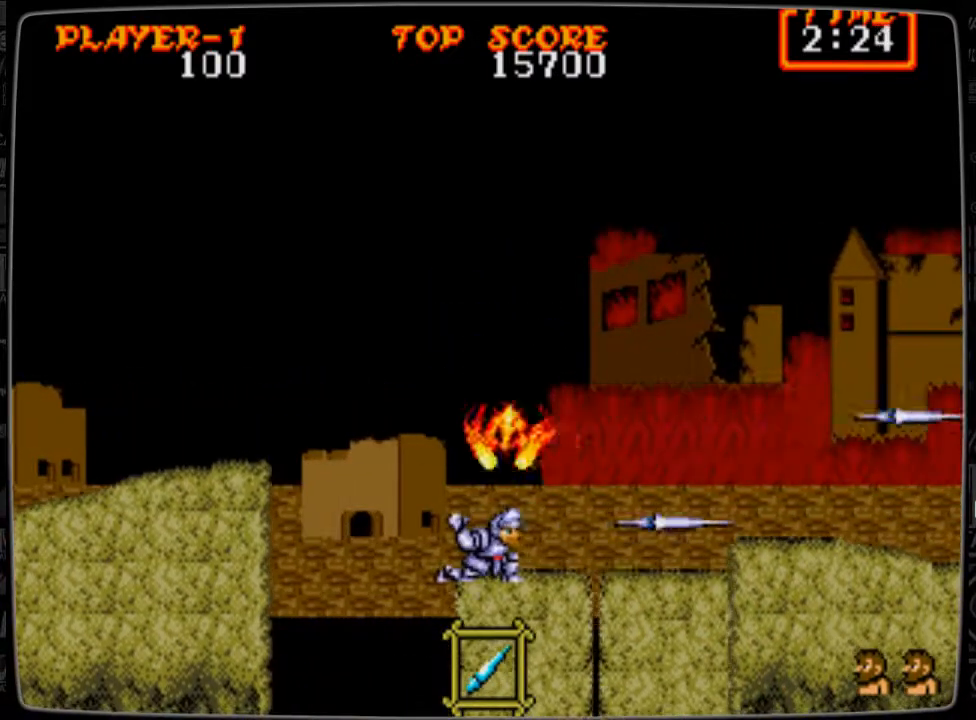
{"buttons": ["A", "DPAD_RIGHT"], "events": [[83, "B", "up"], [208, "DPAD_DOWN", "up"], [208, "DPAD_RIGHT", "down"], [500, "A", "down"]]}
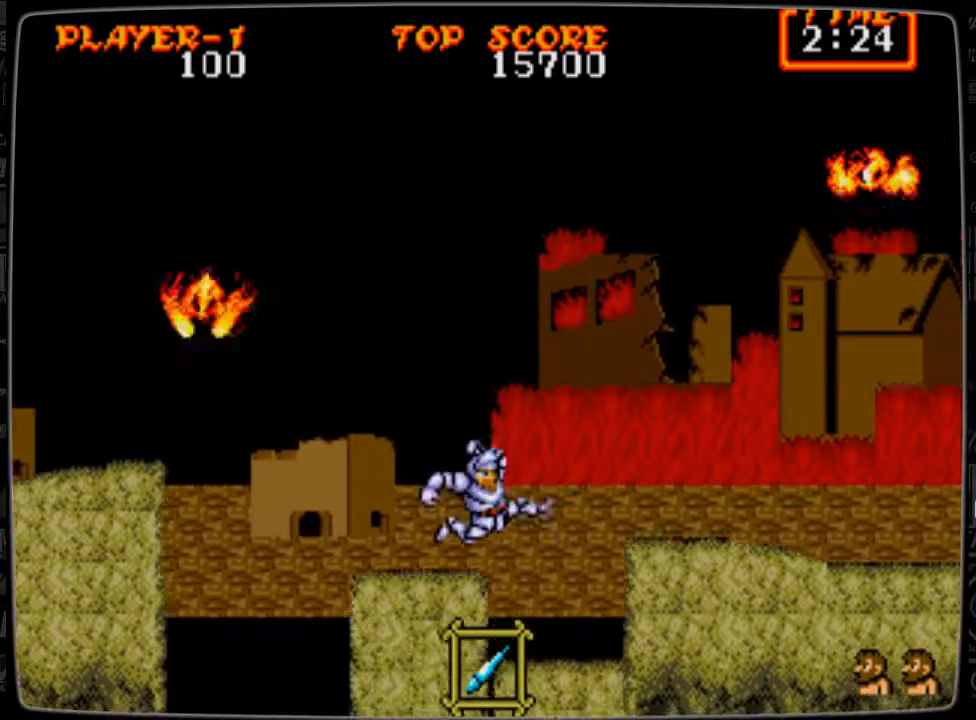
{"buttons": ["DPAD_UP", "DPAD_RIGHT"], "events": [[167, "A", "up"], [292, "B", "down"], [417, "B", "up"], [417, "DPAD_UP", "down"]]}
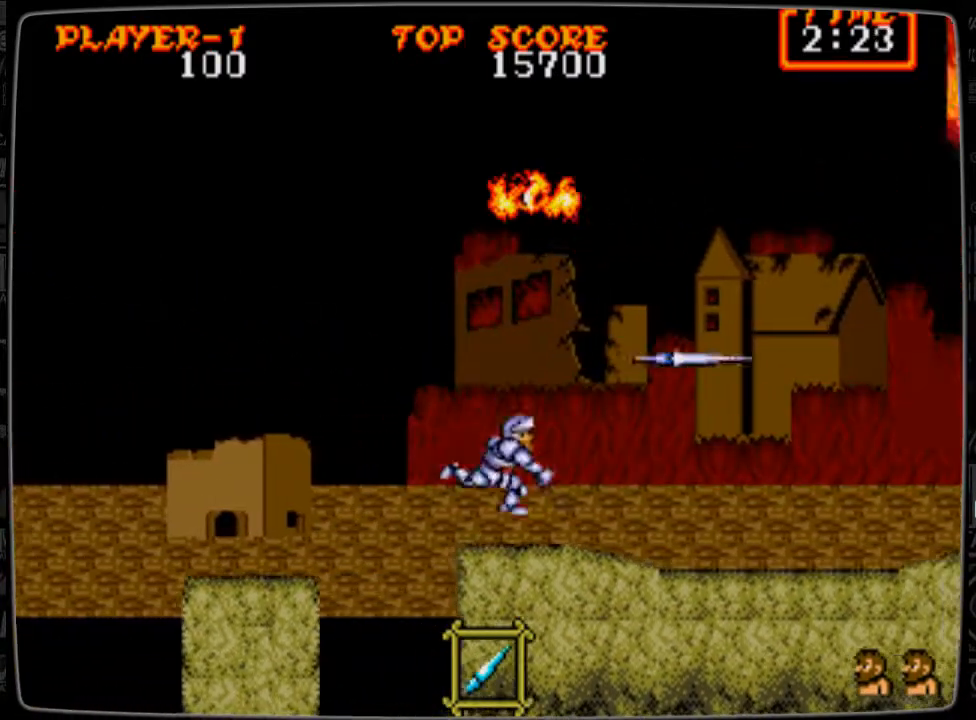
{"buttons": ["DPAD_RIGHT"], "events": [[41, "DPAD_RIGHT", "up"], [166, "B", "down"], [208, "B", "up"], [417, "DPAD_RIGHT", "down"], [417, "DPAD_UP", "up"]]}
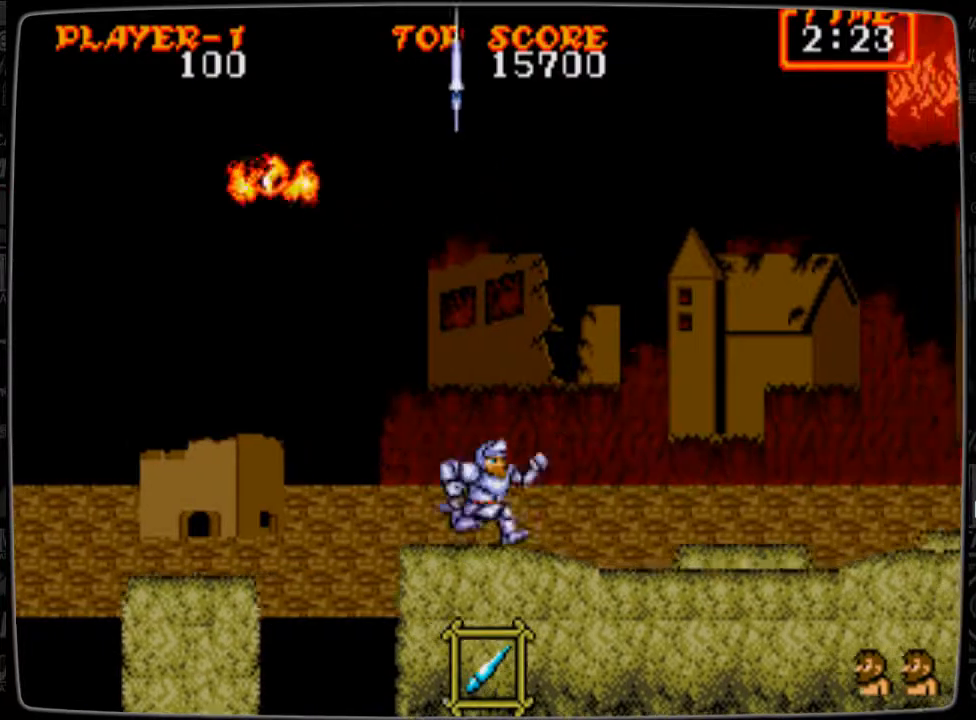
{"buttons": [], "events": [[459, "DPAD_RIGHT", "up"]]}
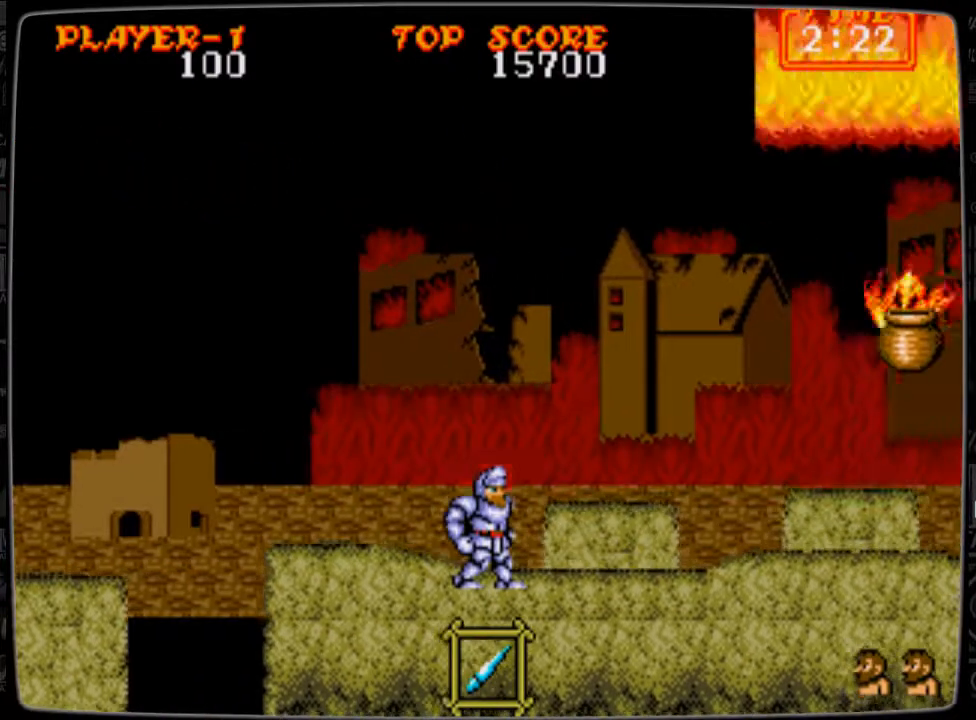
{"buttons": [], "events": [[333, "A", "down"], [375, "A", "up"]]}
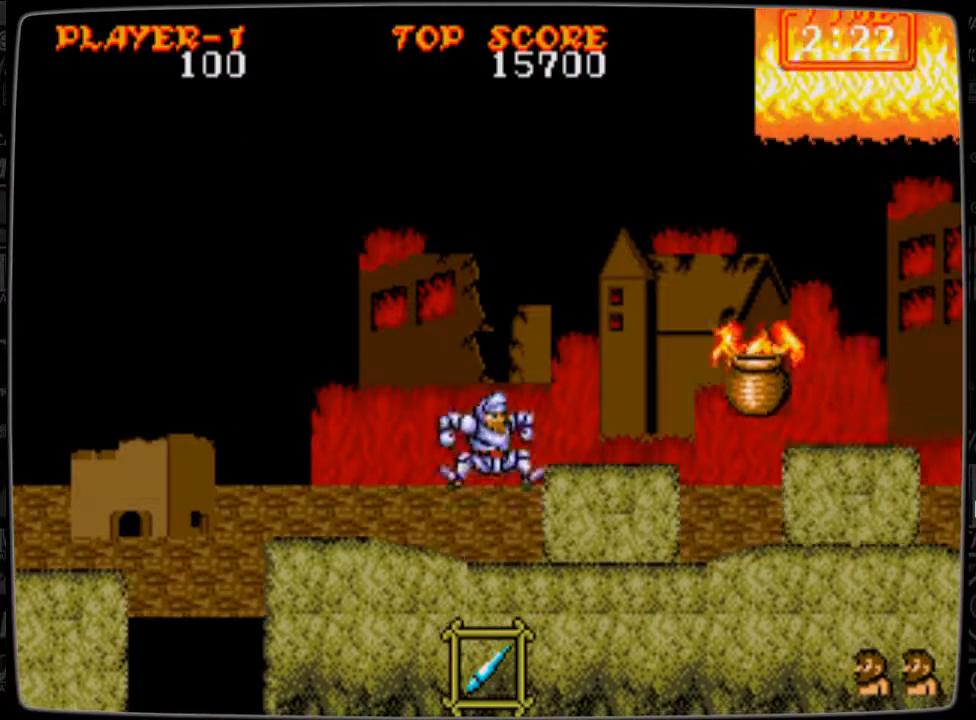
{"buttons": [], "events": [[42, "B", "down"], [126, "B", "up"], [209, "B", "down"], [292, "B", "up"], [376, "B", "down"], [417, "B", "up"]]}
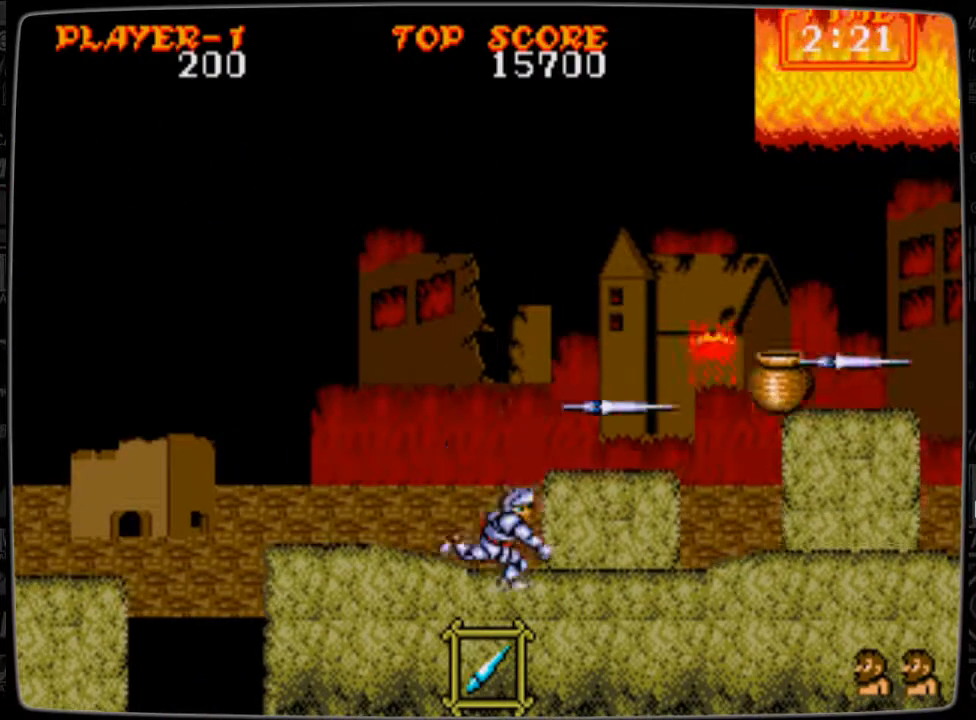
{"buttons": [], "events": [[83, "DPAD_RIGHT", "down"], [167, "A", "down"], [292, "A", "up"], [375, "DPAD_RIGHT", "up"]]}
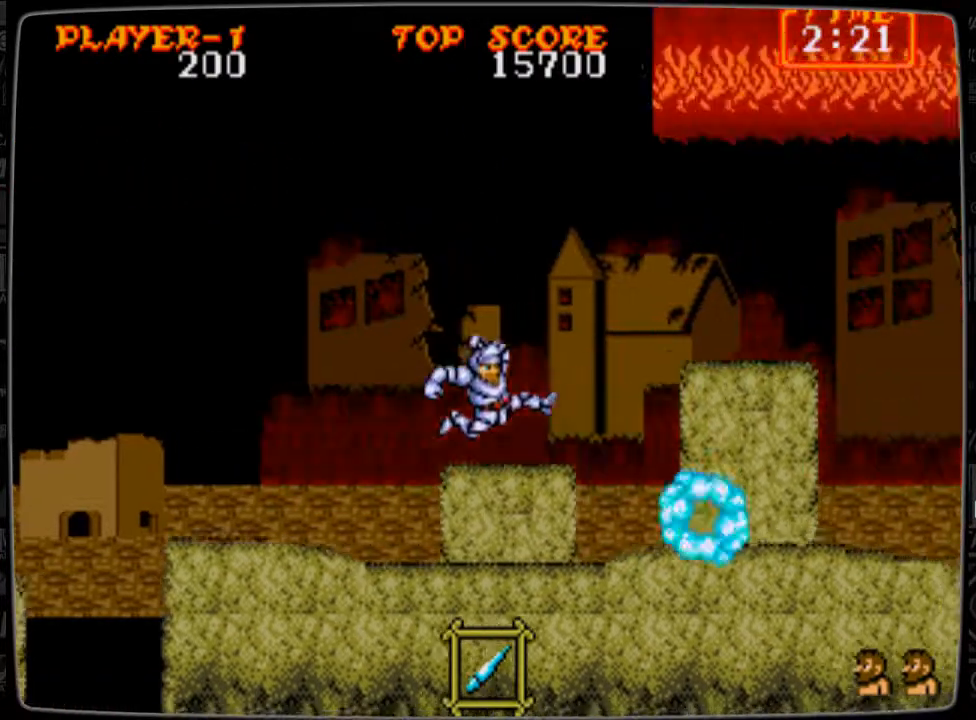
{"buttons": [], "events": []}
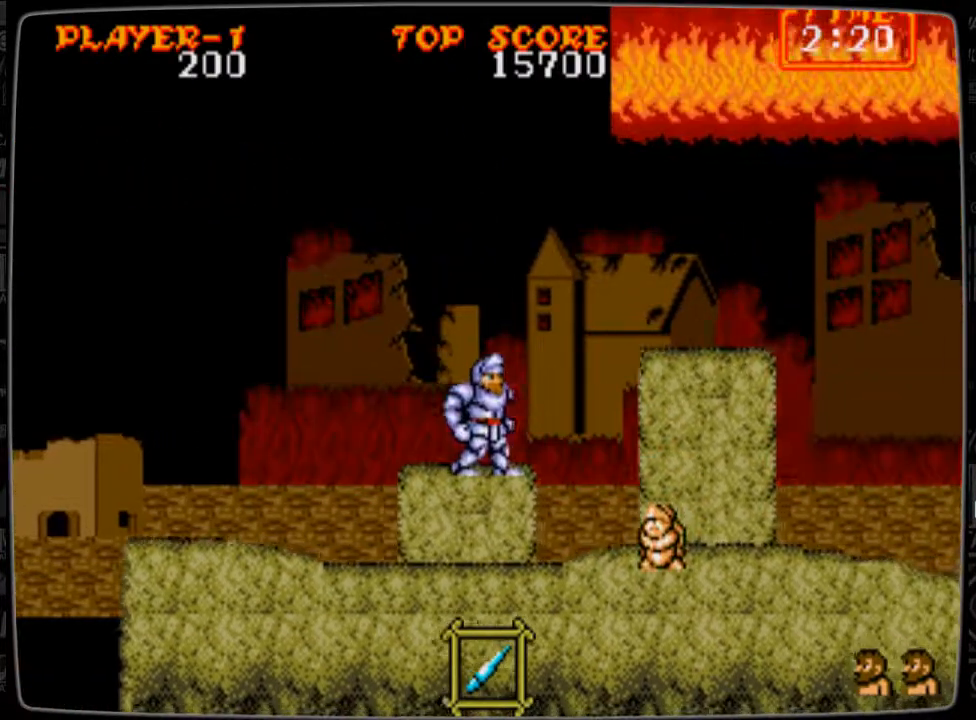
{"buttons": ["DPAD_RIGHT"], "events": [[42, "DPAD_RIGHT", "down"], [83, "A", "down"], [459, "A", "up"]]}
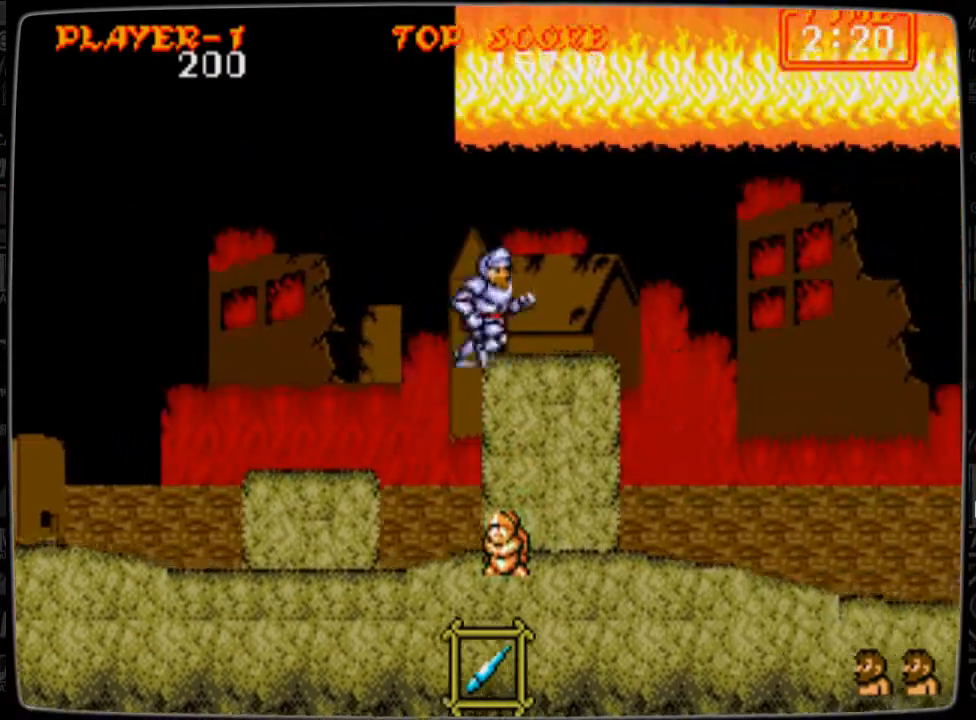
{"buttons": ["B", "DPAD_RIGHT"], "events": [[501, "B", "down"]]}
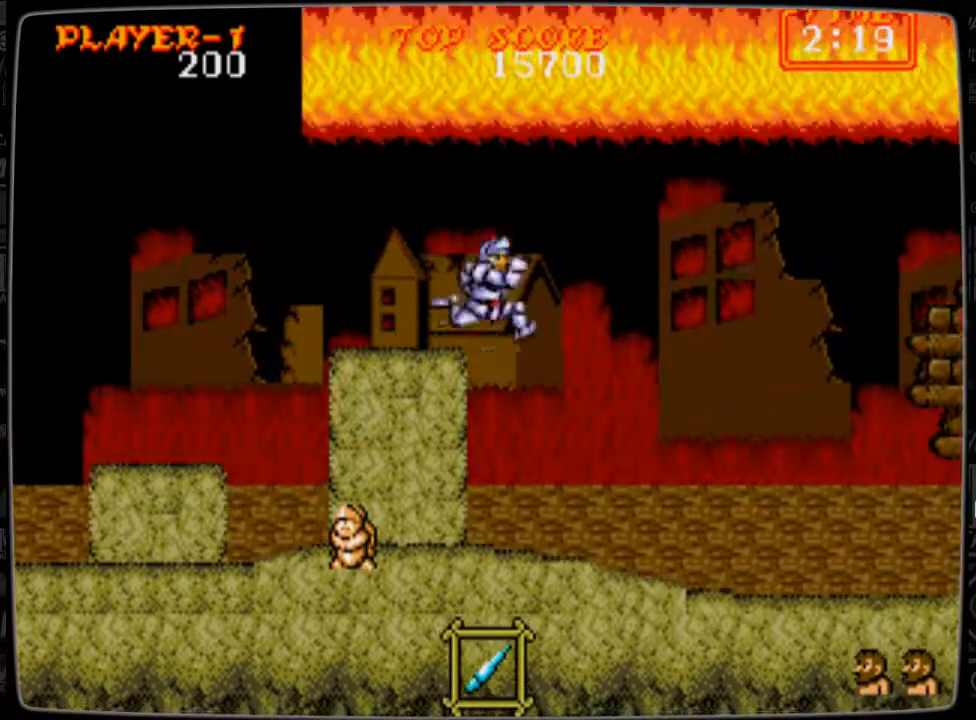
{"buttons": ["B", "DPAD_RIGHT"], "events": [[125, "B", "up"], [459, "B", "down"]]}
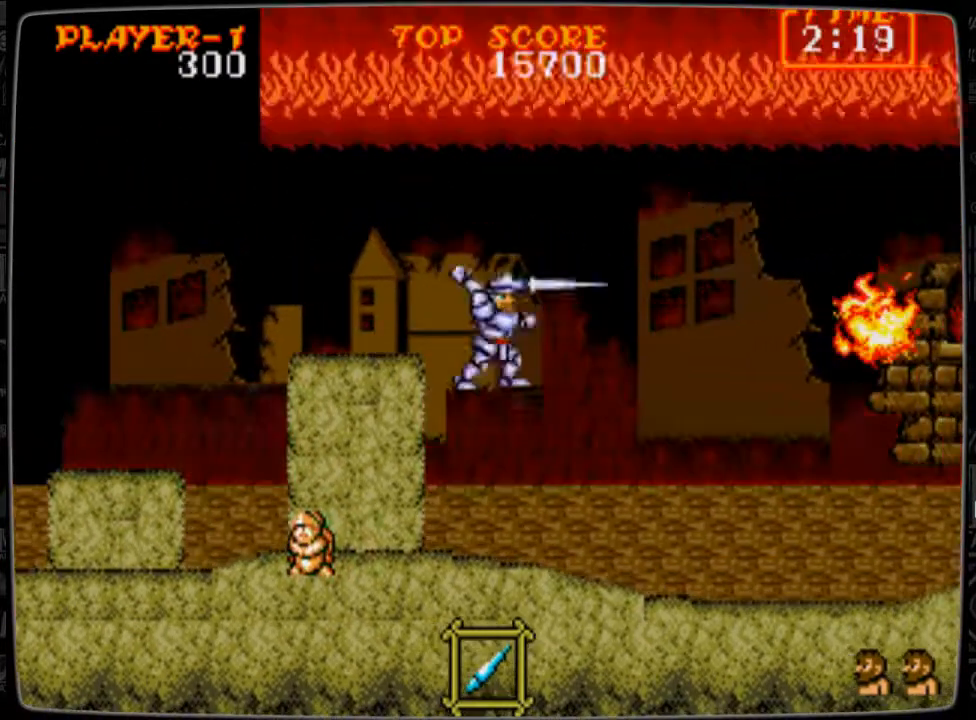
{"buttons": ["DPAD_RIGHT"], "events": [[84, "B", "up"]]}
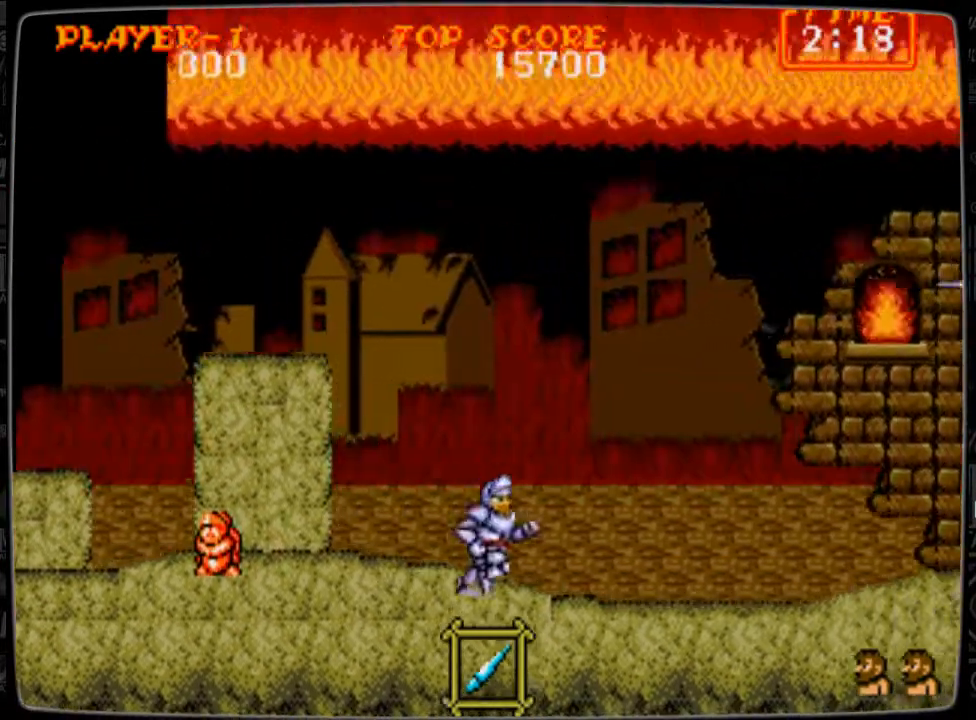
{"buttons": ["DPAD_RIGHT"], "events": []}
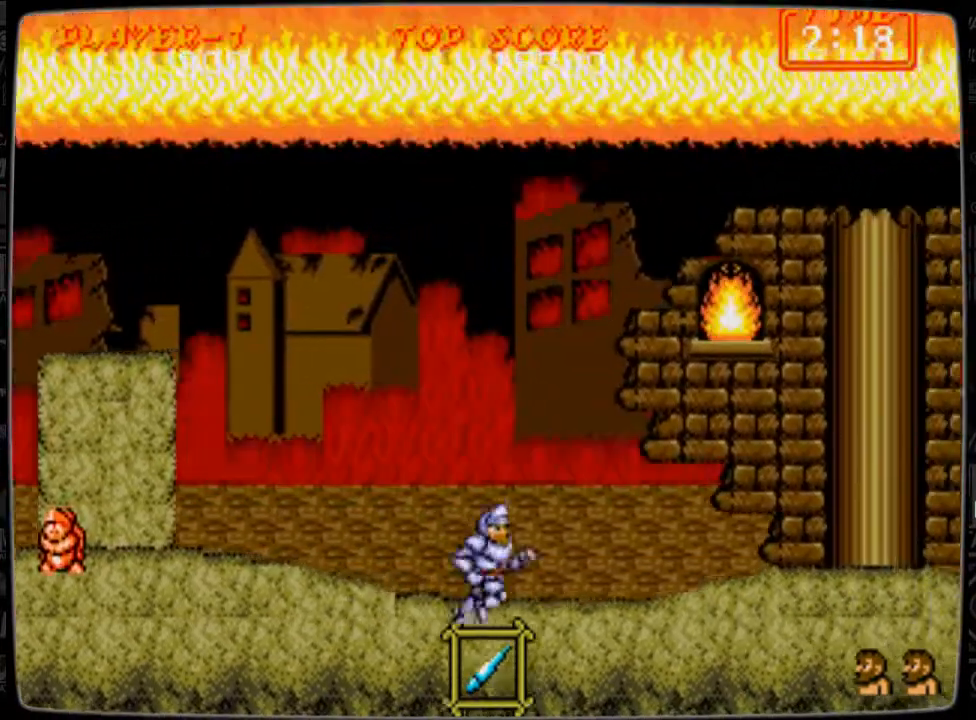
{"buttons": ["B"], "events": [[334, "DPAD_RIGHT", "up"], [418, "DPAD_LEFT", "down"], [459, "B", "down"], [501, "DPAD_LEFT", "up"]]}
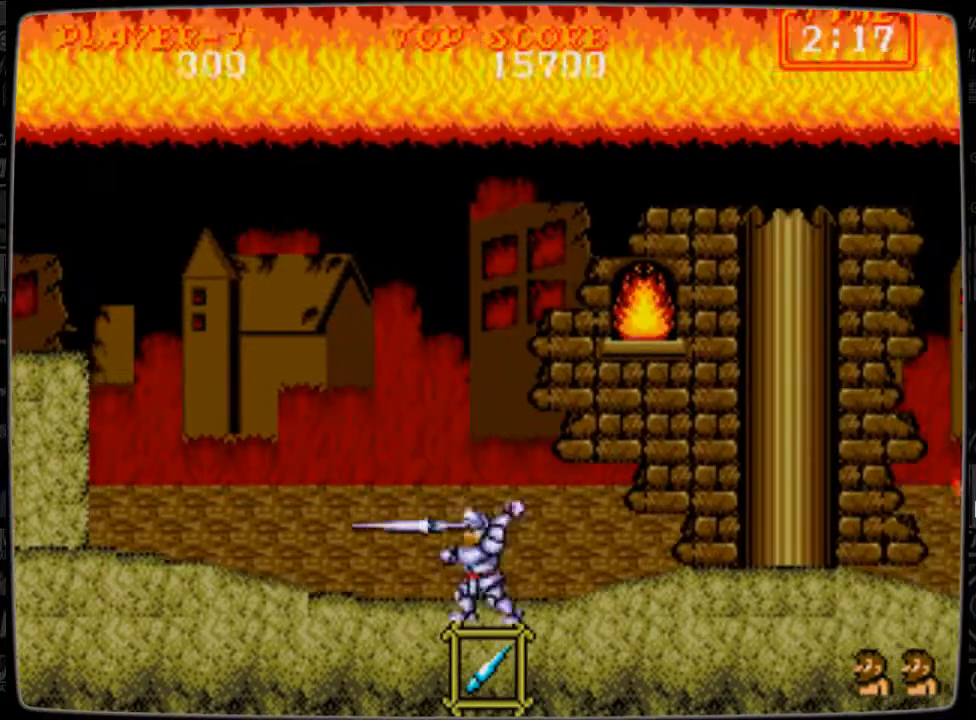
{"buttons": ["B", "DPAD_RIGHT"], "events": [[42, "B", "up"], [125, "DPAD_RIGHT", "down"], [167, "B", "down"], [208, "B", "up"], [375, "B", "down"], [417, "B", "up"], [500, "B", "down"]]}
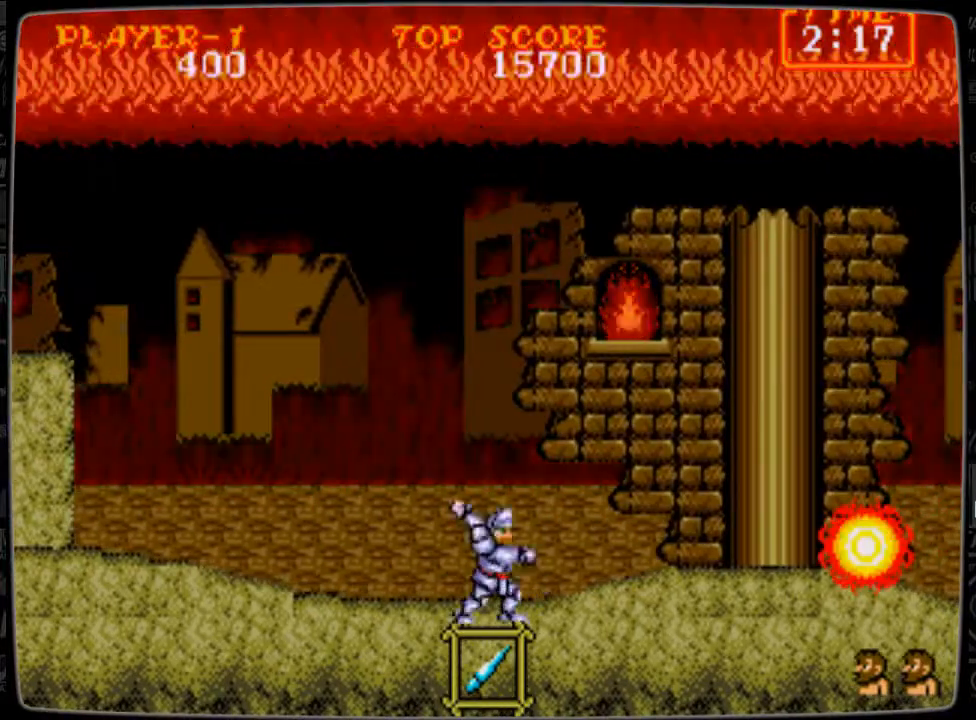
{"buttons": ["DPAD_RIGHT"], "events": [[84, "B", "up"], [167, "B", "down"], [209, "B", "up"]]}
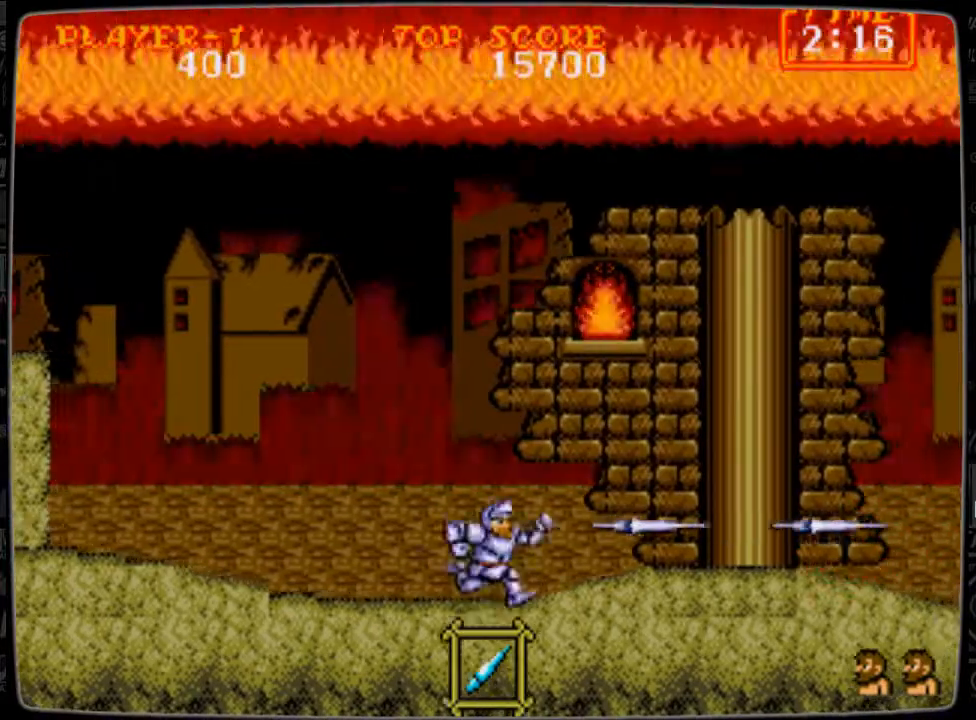
{"buttons": ["B", "DPAD_DOWN", "DPAD_RIGHT"], "events": [[250, "DPAD_DOWN", "down"], [292, "DPAD_DOWN", "up"], [334, "B", "down"], [375, "B", "up"], [500, "B", "down"], [500, "DPAD_DOWN", "down"]]}